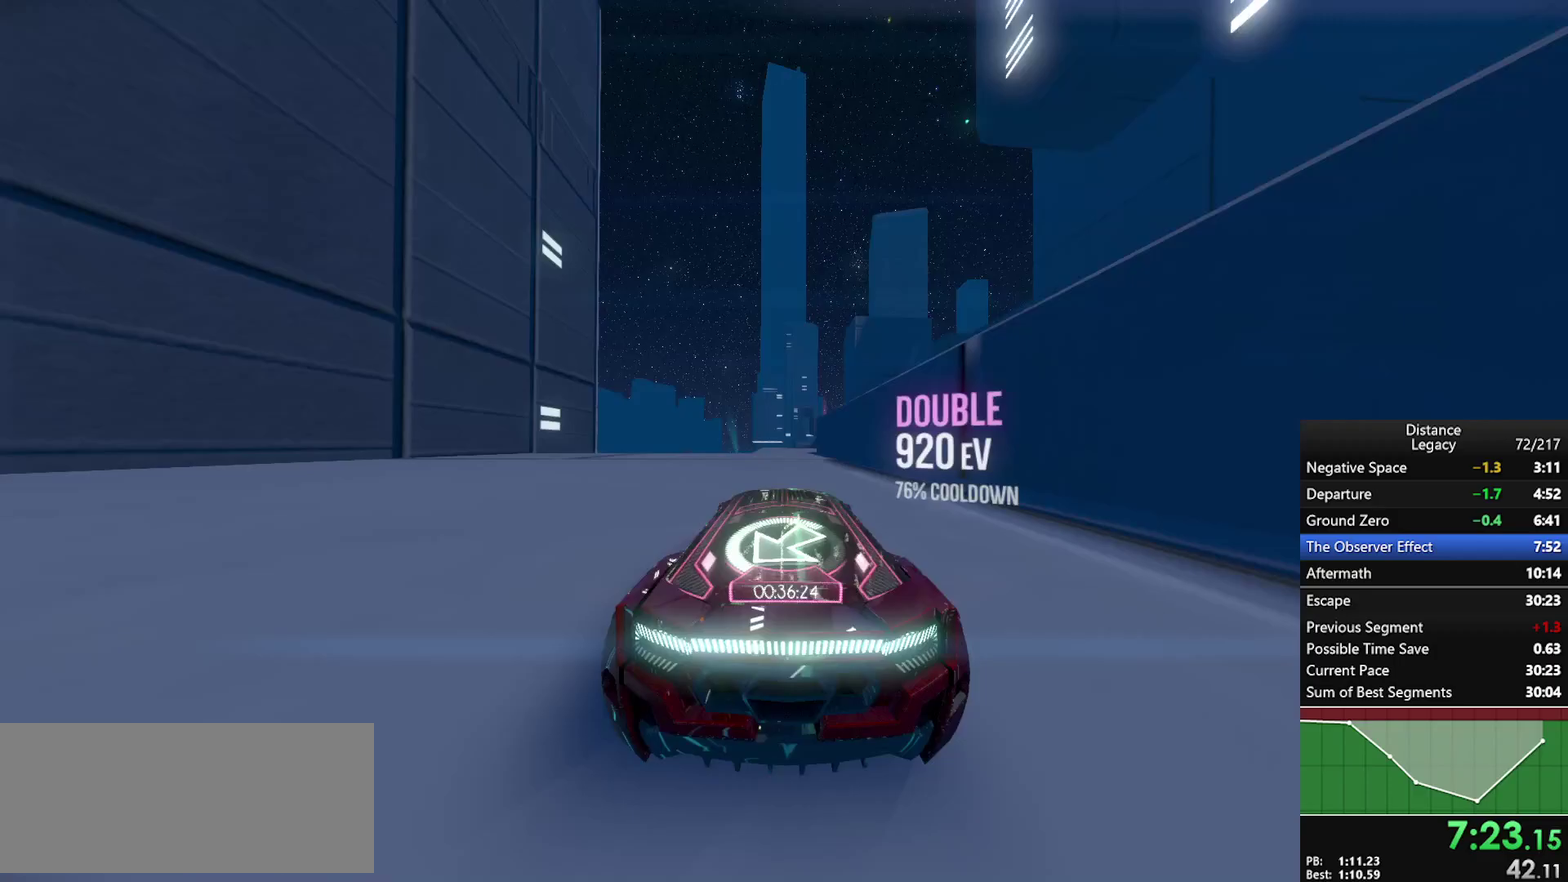
Gameplay with a controller (Xbox layout); each line is a JSON object with the inputs held at the frame after it. "events" lists button and stick changes between this image and that frame as [ms after this image, input, new state], when the widget could be followed in between. Not read: L1 R1.
{"buttons": [], "left_stick": "center", "right_stick": "left", "events": [[50, "left_stick", "center"], [233, "right_stick", "left"], [250, "X", "down"], [400, "X", "up"]]}
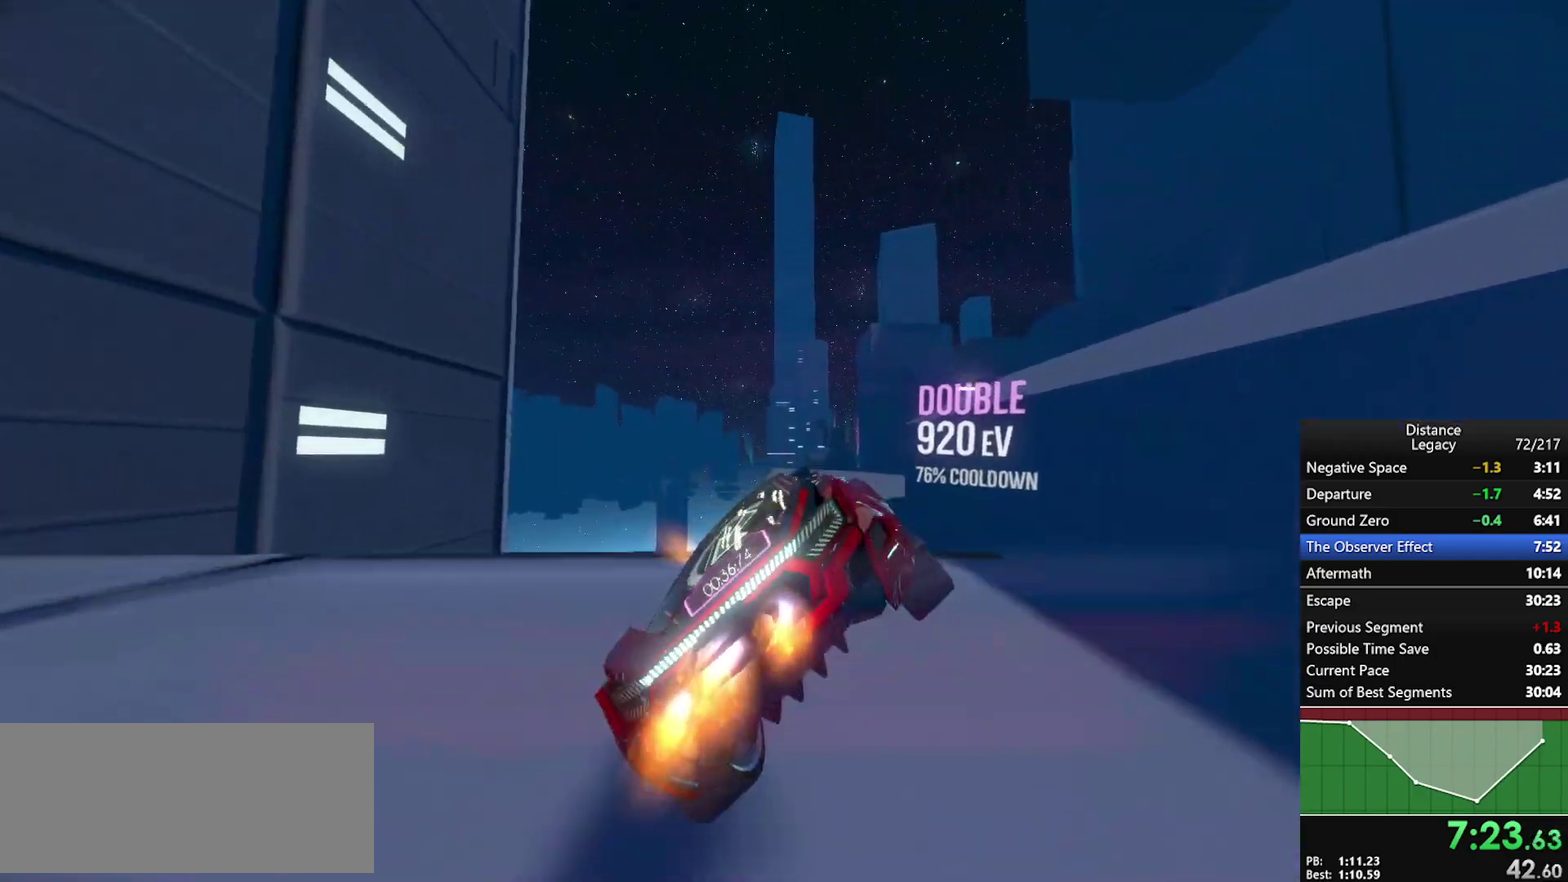
{"buttons": [], "left_stick": "center", "right_stick": "left", "events": []}
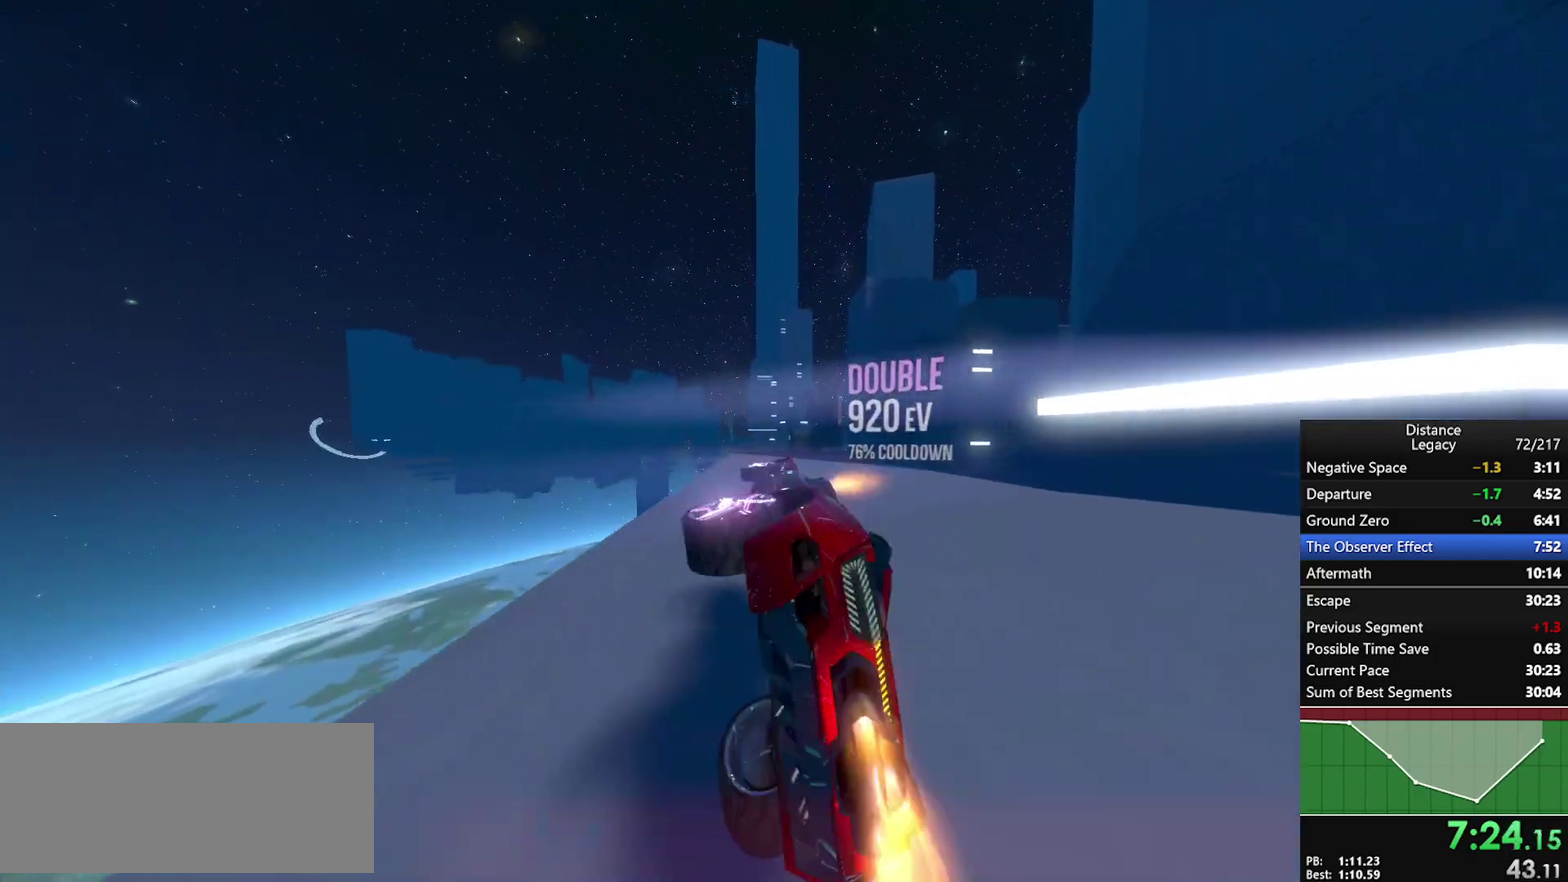
{"buttons": [], "left_stick": "center", "right_stick": "center", "events": [[50, "right_stick", "right"], [250, "right_stick", "center"]]}
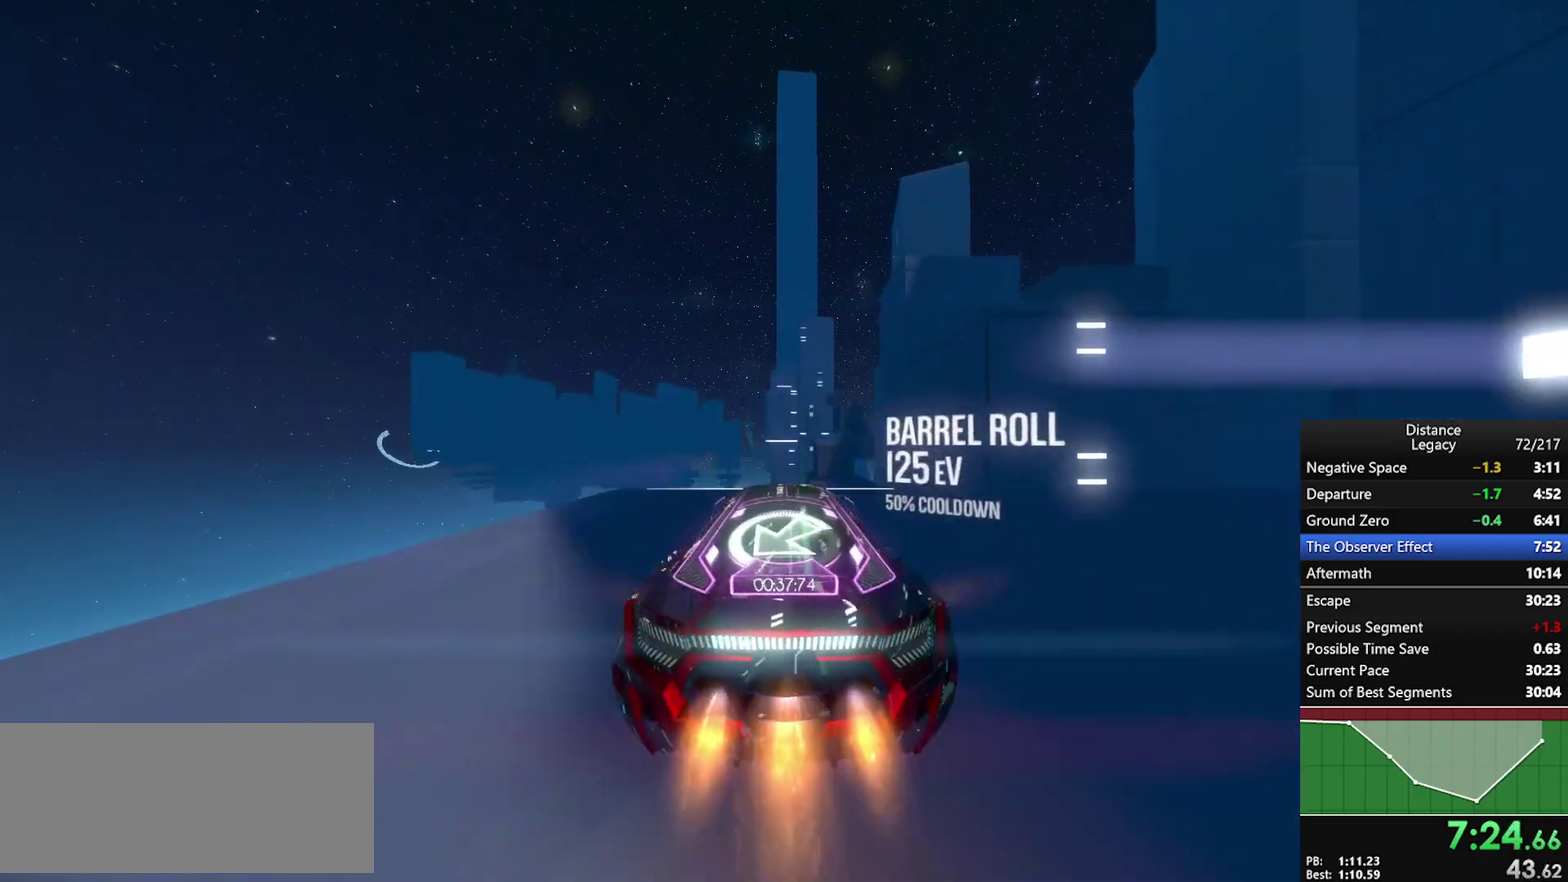
{"buttons": [], "left_stick": "center", "right_stick": "left", "events": [[17, "X", "down"], [117, "X", "up"], [150, "left_stick", "down-left"], [183, "X", "down"], [183, "right_stick", "left"], [267, "left_stick", "center"], [317, "X", "up"]]}
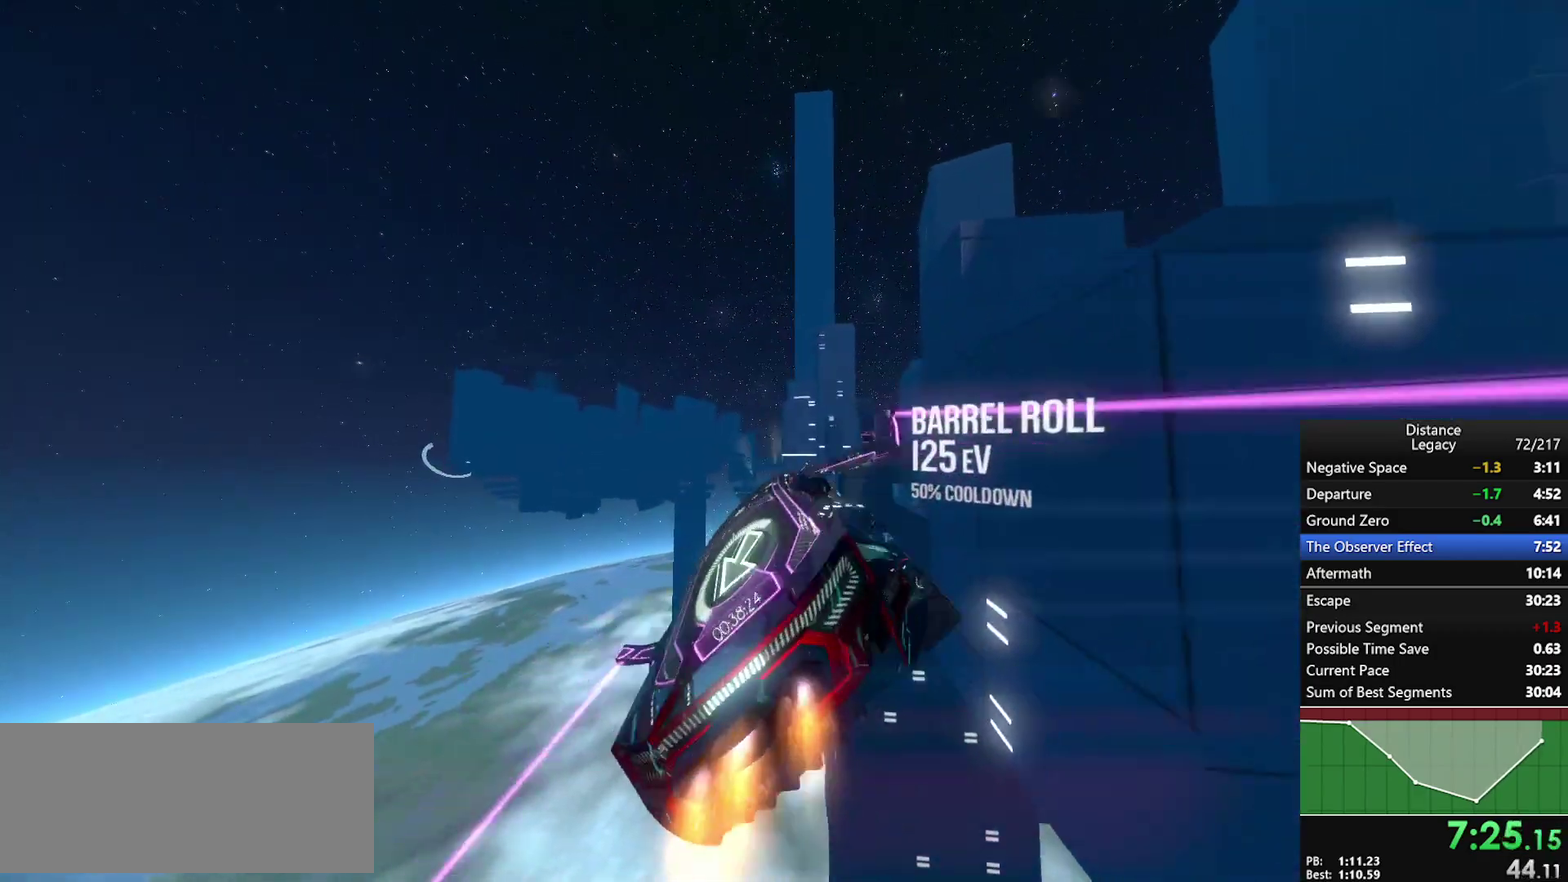
{"buttons": [], "left_stick": "center", "right_stick": "up-right", "events": [[183, "X", "down"], [300, "X", "up"], [350, "right_stick", "down-right"], [417, "right_stick", "right"], [500, "right_stick", "up-right"]]}
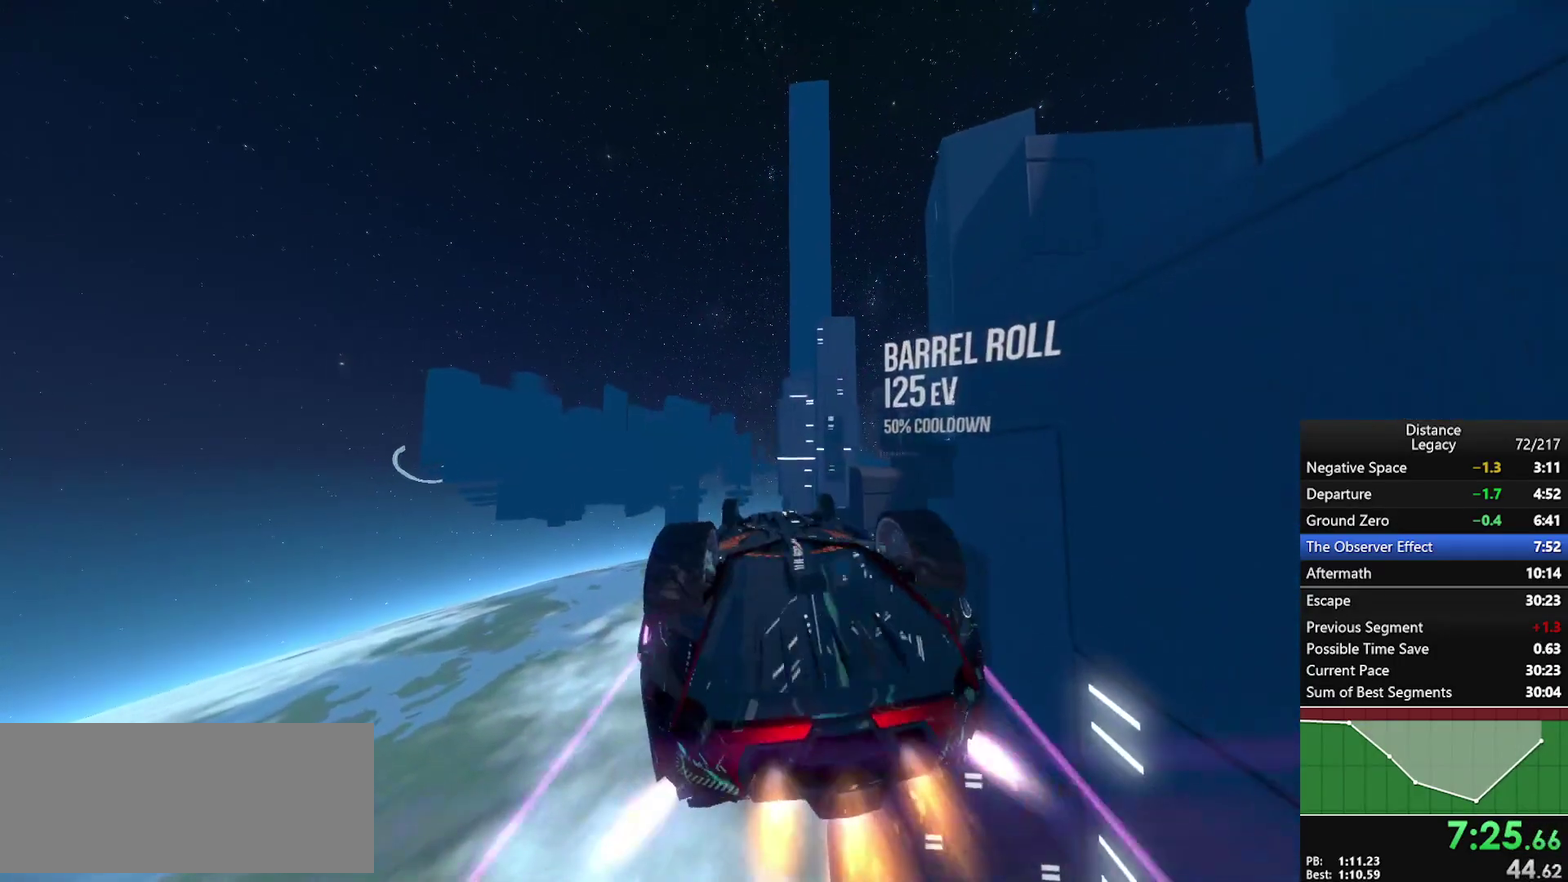
{"buttons": [], "left_stick": "center", "right_stick": "center", "events": [[117, "right_stick", "center"]]}
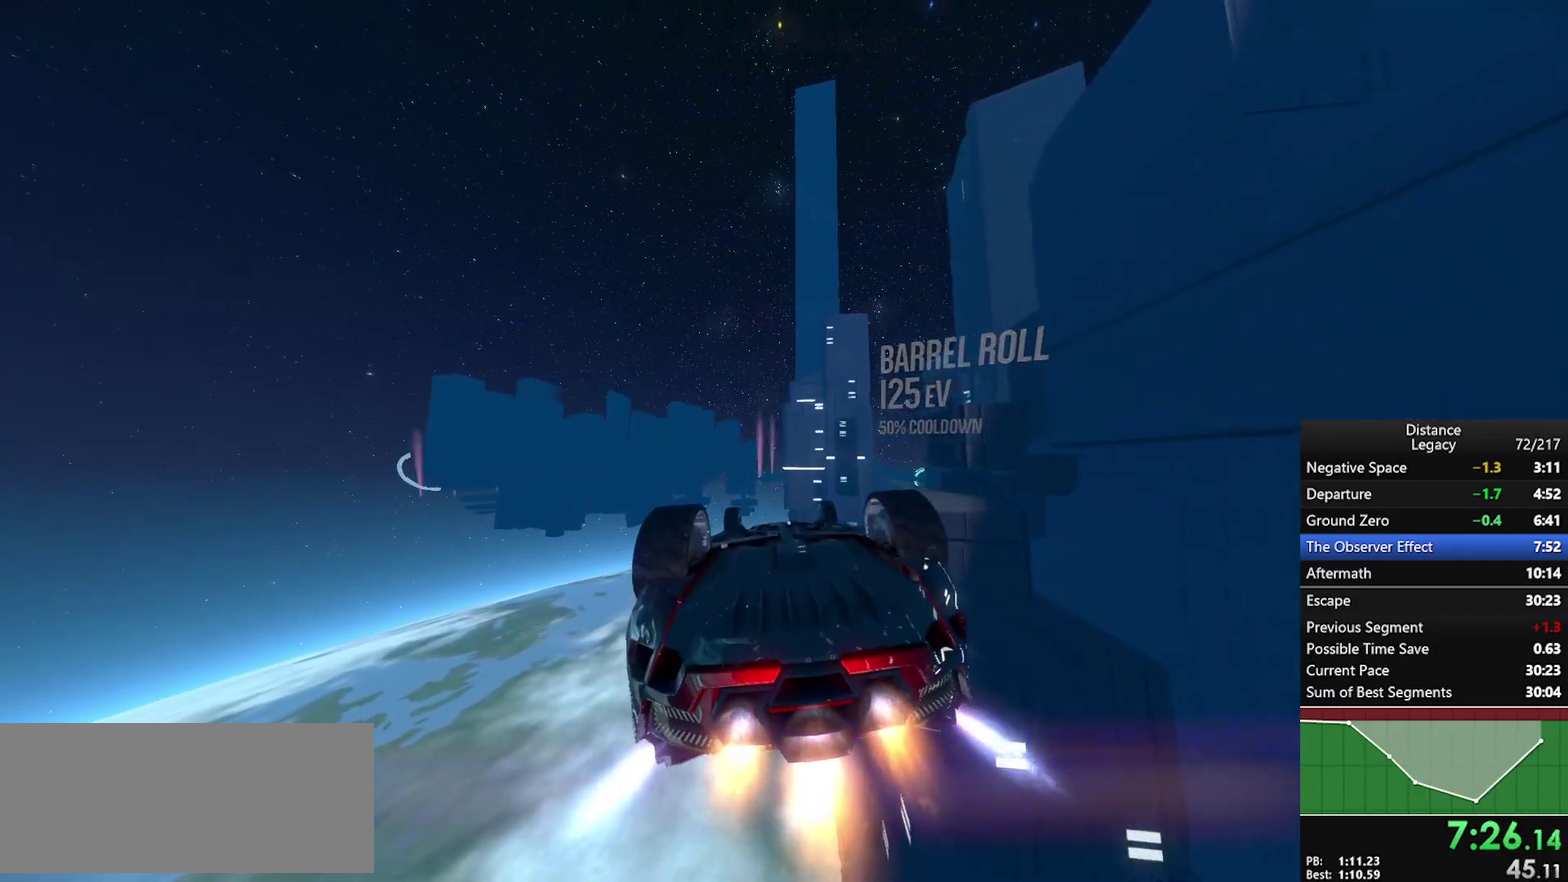
{"buttons": [], "left_stick": "center", "right_stick": "center", "events": []}
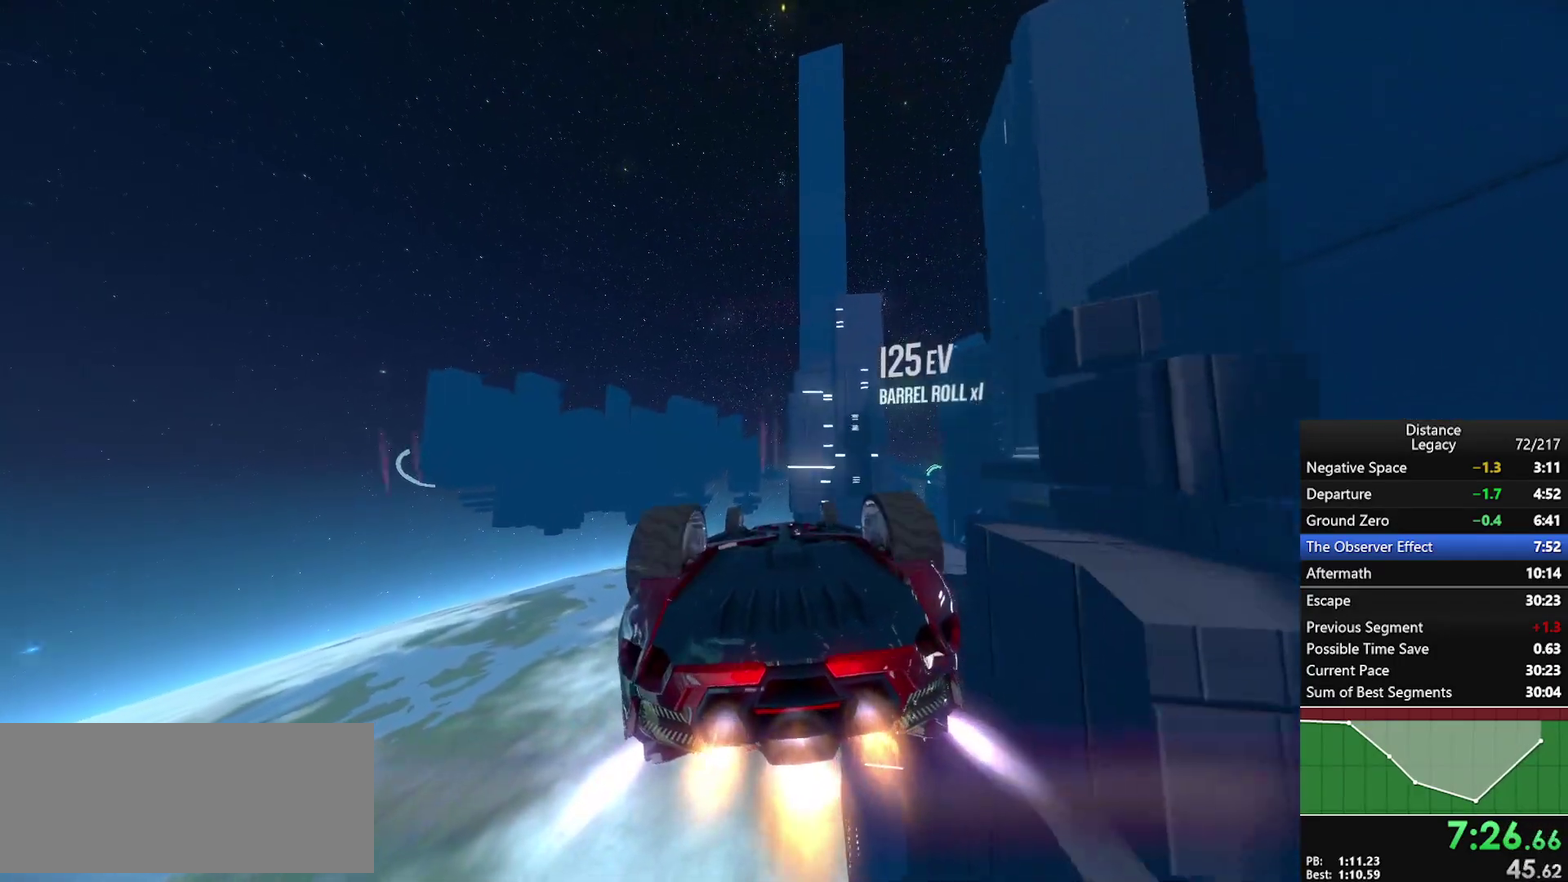
{"buttons": [], "left_stick": "center", "right_stick": "center", "events": [[283, "right_stick", "up"], [350, "right_stick", "center"]]}
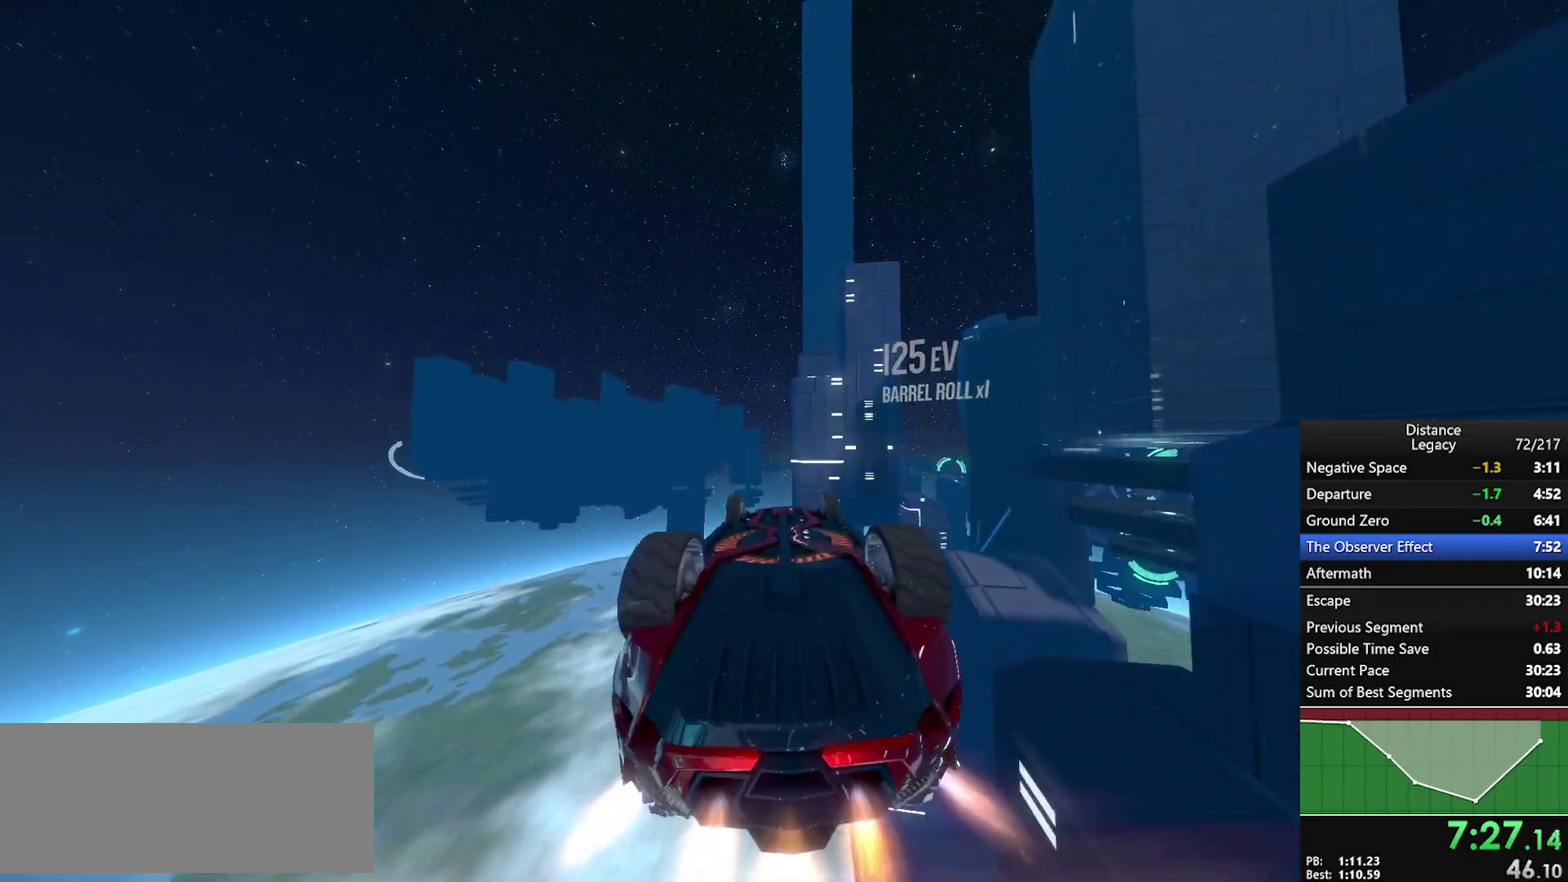
{"buttons": ["X"], "left_stick": "down", "right_stick": "left", "events": [[83, "right_stick", "left"], [400, "X", "down"], [417, "left_stick", "down"]]}
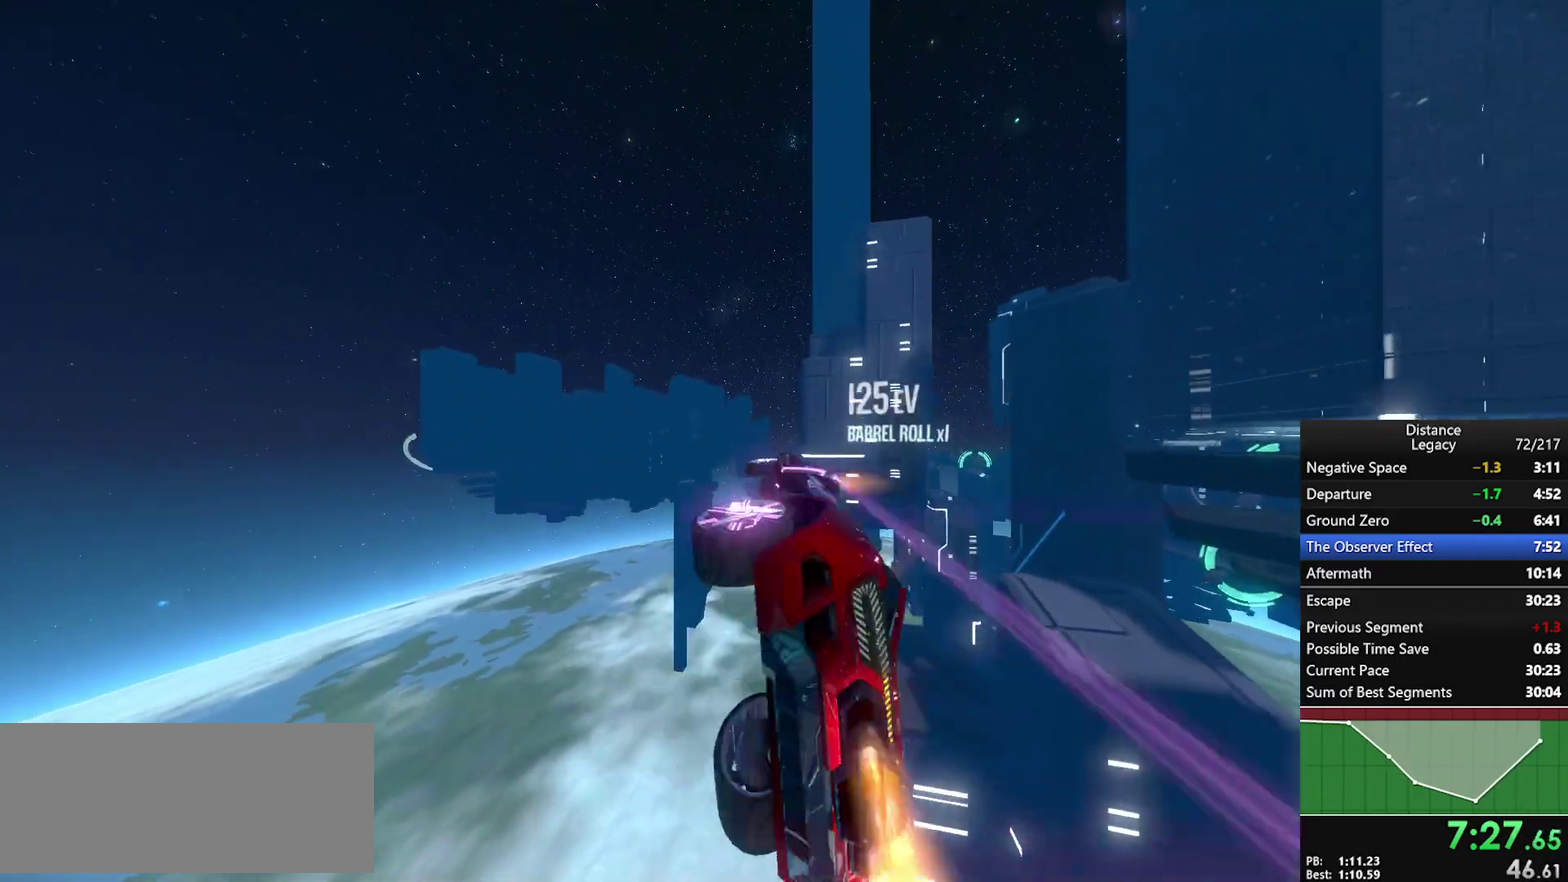
{"buttons": ["X"], "left_stick": "center", "right_stick": "up-left", "events": [[83, "X", "up"], [100, "left_stick", "center"], [450, "right_stick", "up-left"], [500, "X", "down"]]}
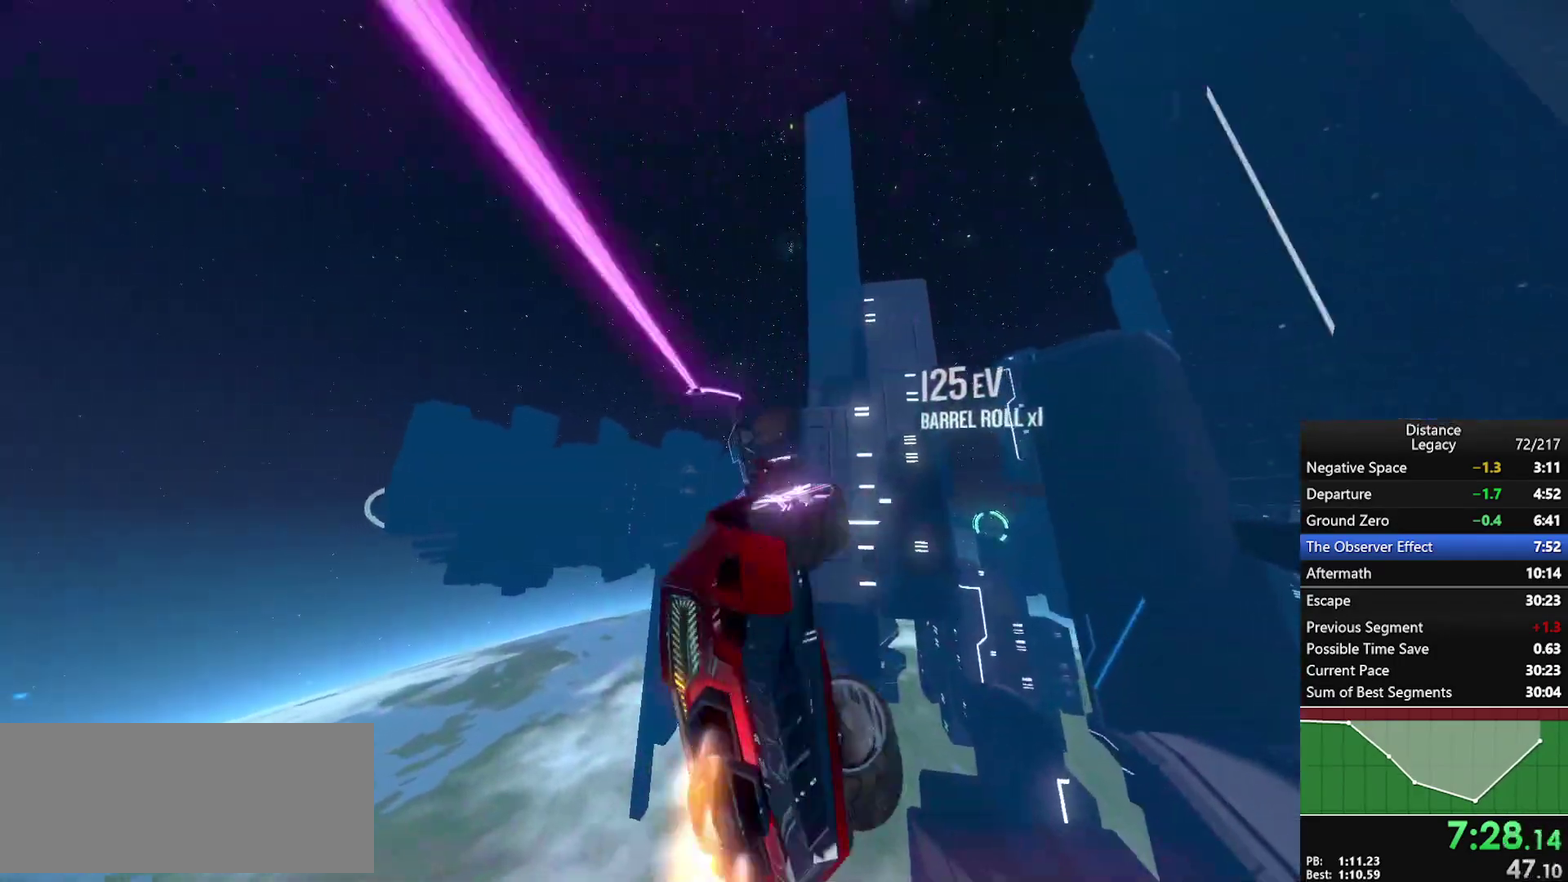
{"buttons": [], "left_stick": "center", "right_stick": "center", "events": [[117, "X", "up"], [117, "right_stick", "down-right"], [233, "right_stick", "right"], [383, "right_stick", "center"]]}
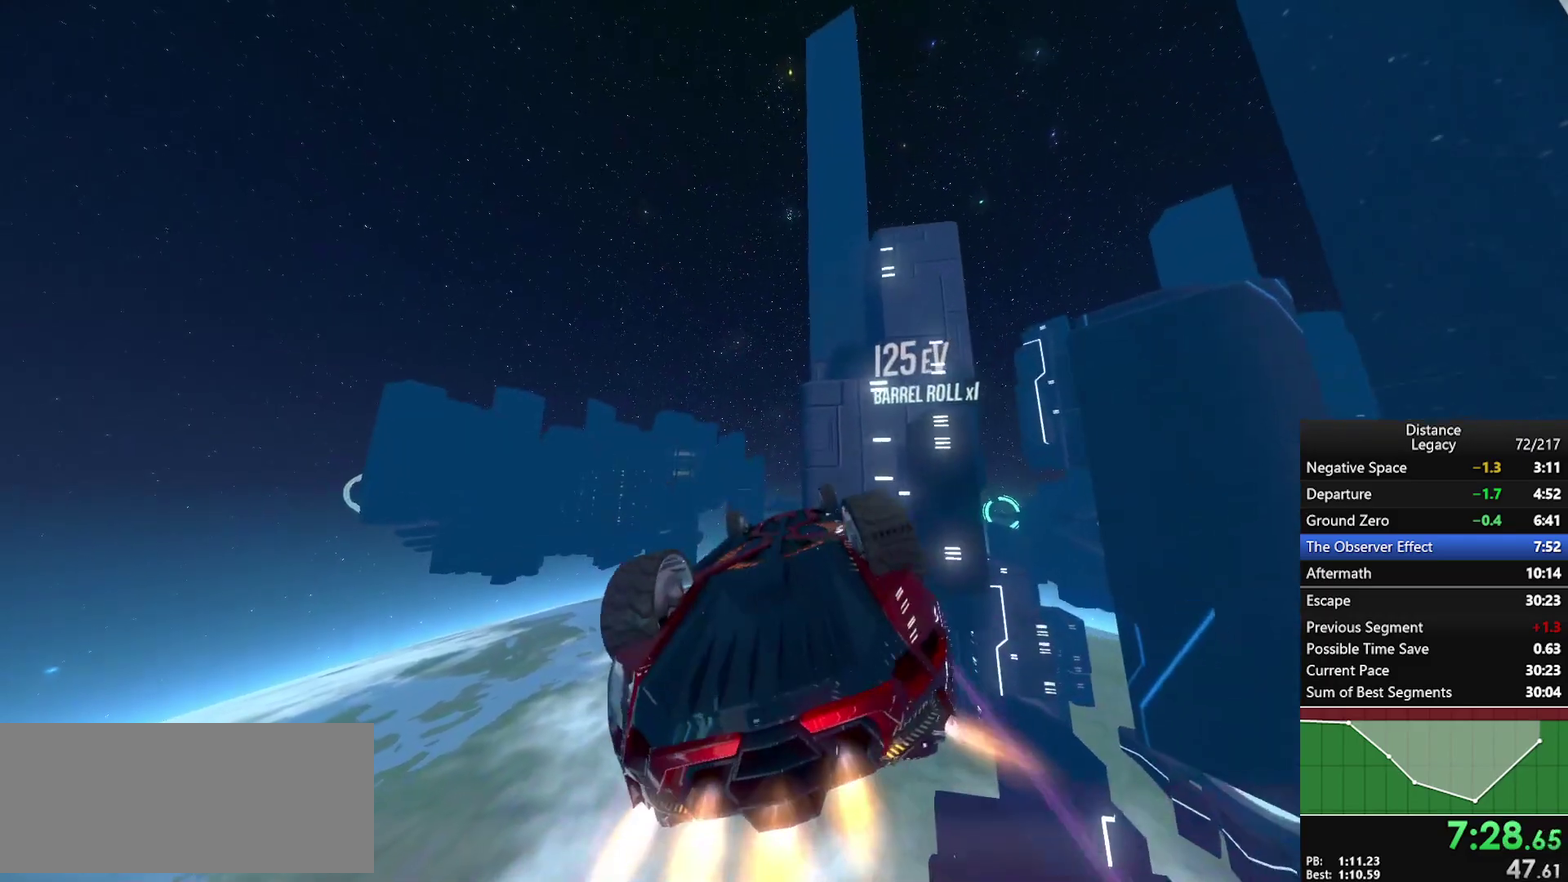
{"buttons": [], "left_stick": "center", "right_stick": "center", "events": [[350, "right_stick", "right"], [400, "right_stick", "center"]]}
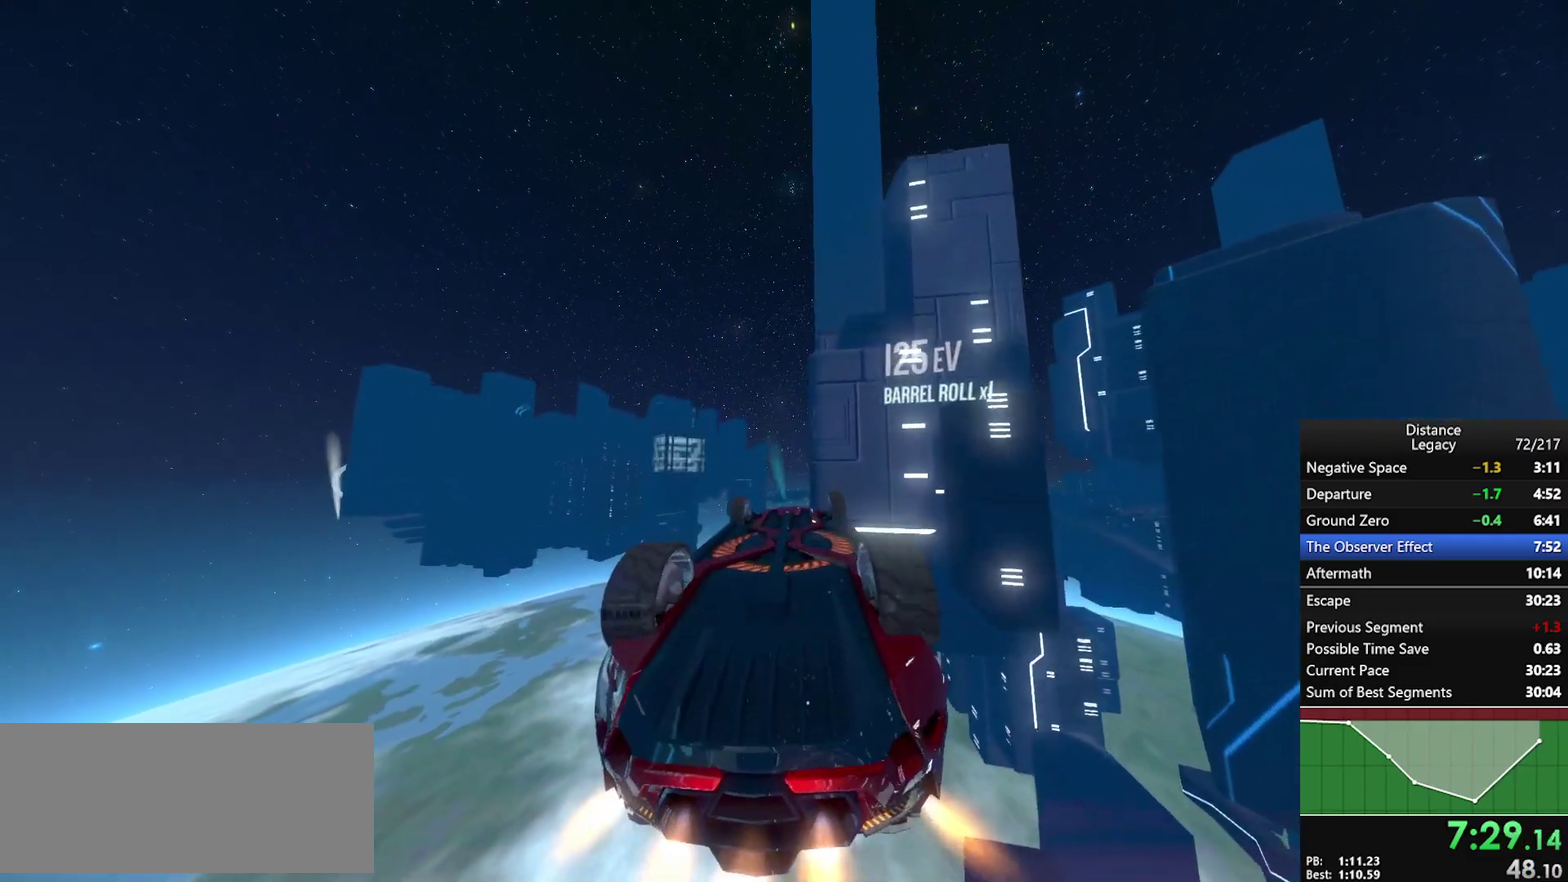
{"buttons": [], "left_stick": "center", "right_stick": "center", "events": [[217, "right_stick", "right"], [300, "right_stick", "center"]]}
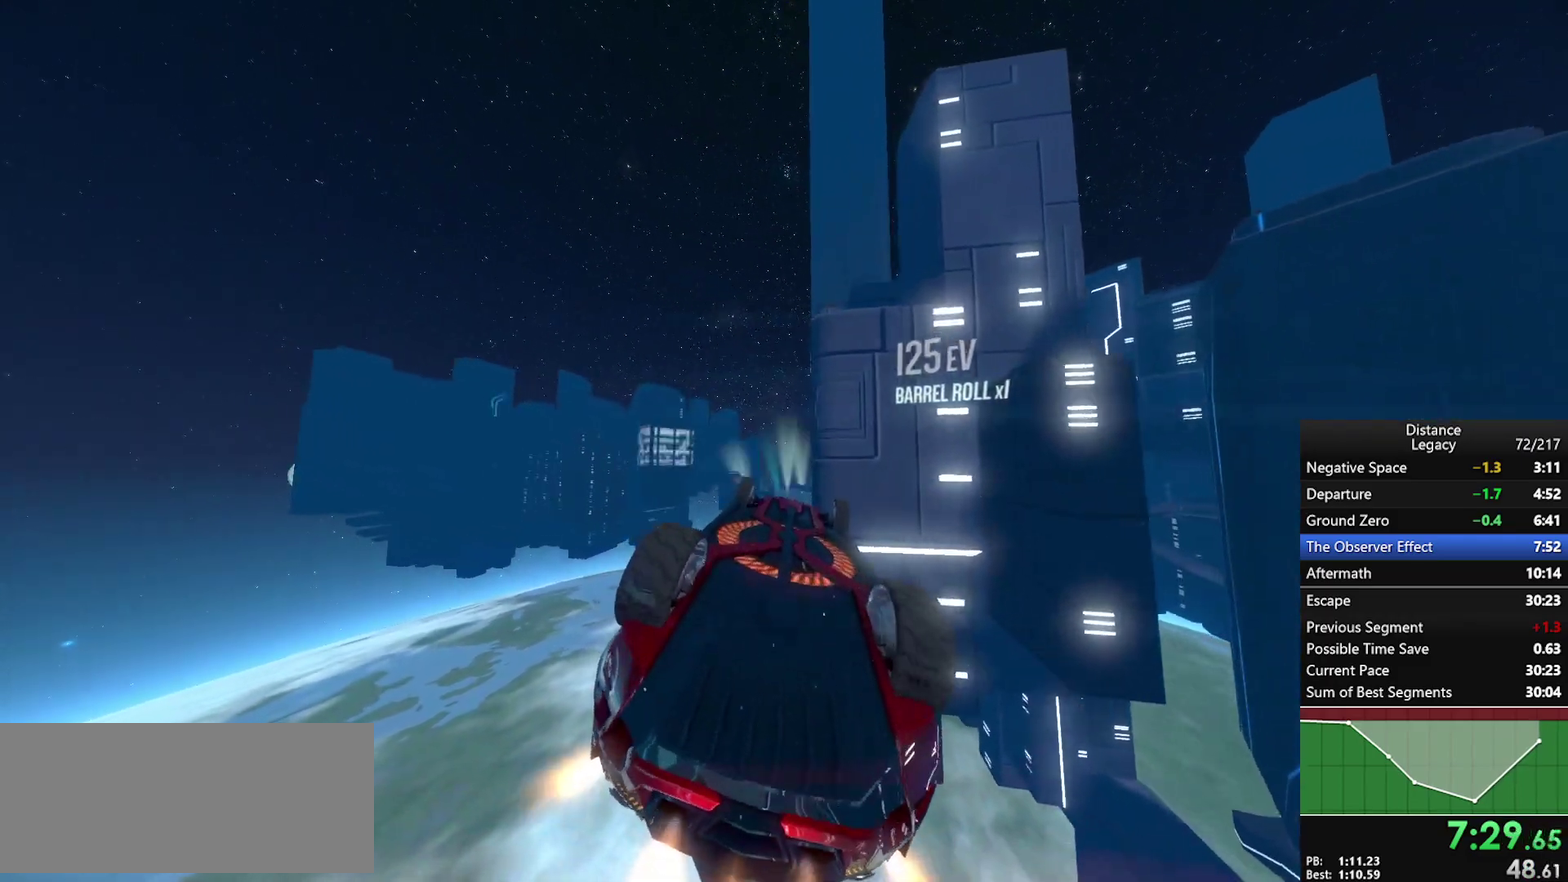
{"buttons": [], "left_stick": "center", "right_stick": "right", "events": [[100, "right_stick", "left"], [150, "right_stick", "center"], [467, "right_stick", "right"]]}
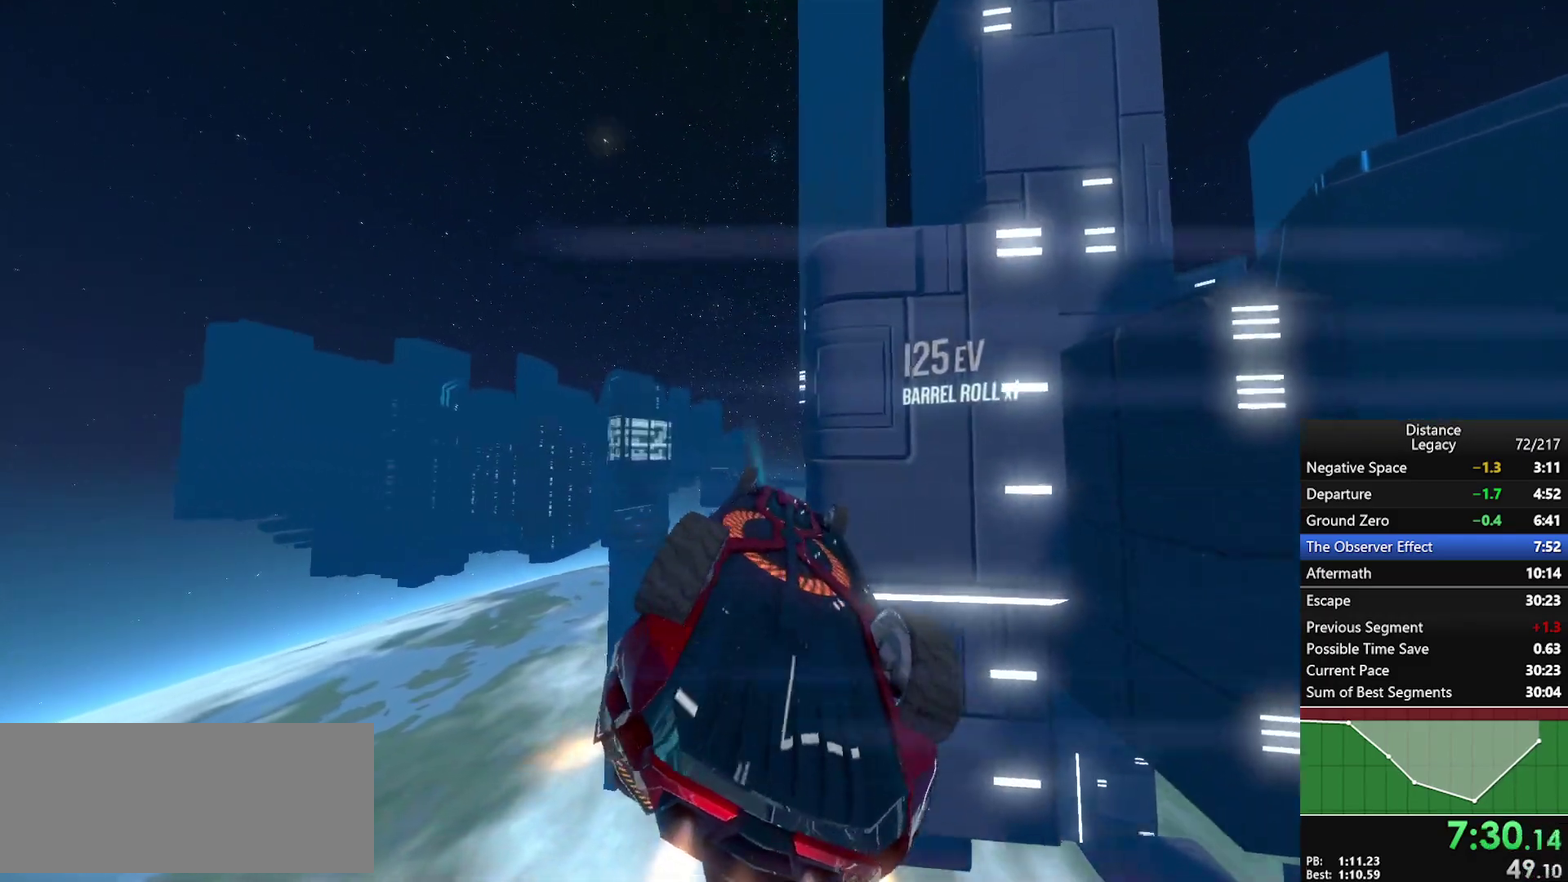
{"buttons": [], "left_stick": "center", "right_stick": "center", "events": [[83, "right_stick", "center"], [217, "right_stick", "left"], [300, "right_stick", "center"], [400, "right_stick", "right"], [500, "right_stick", "center"]]}
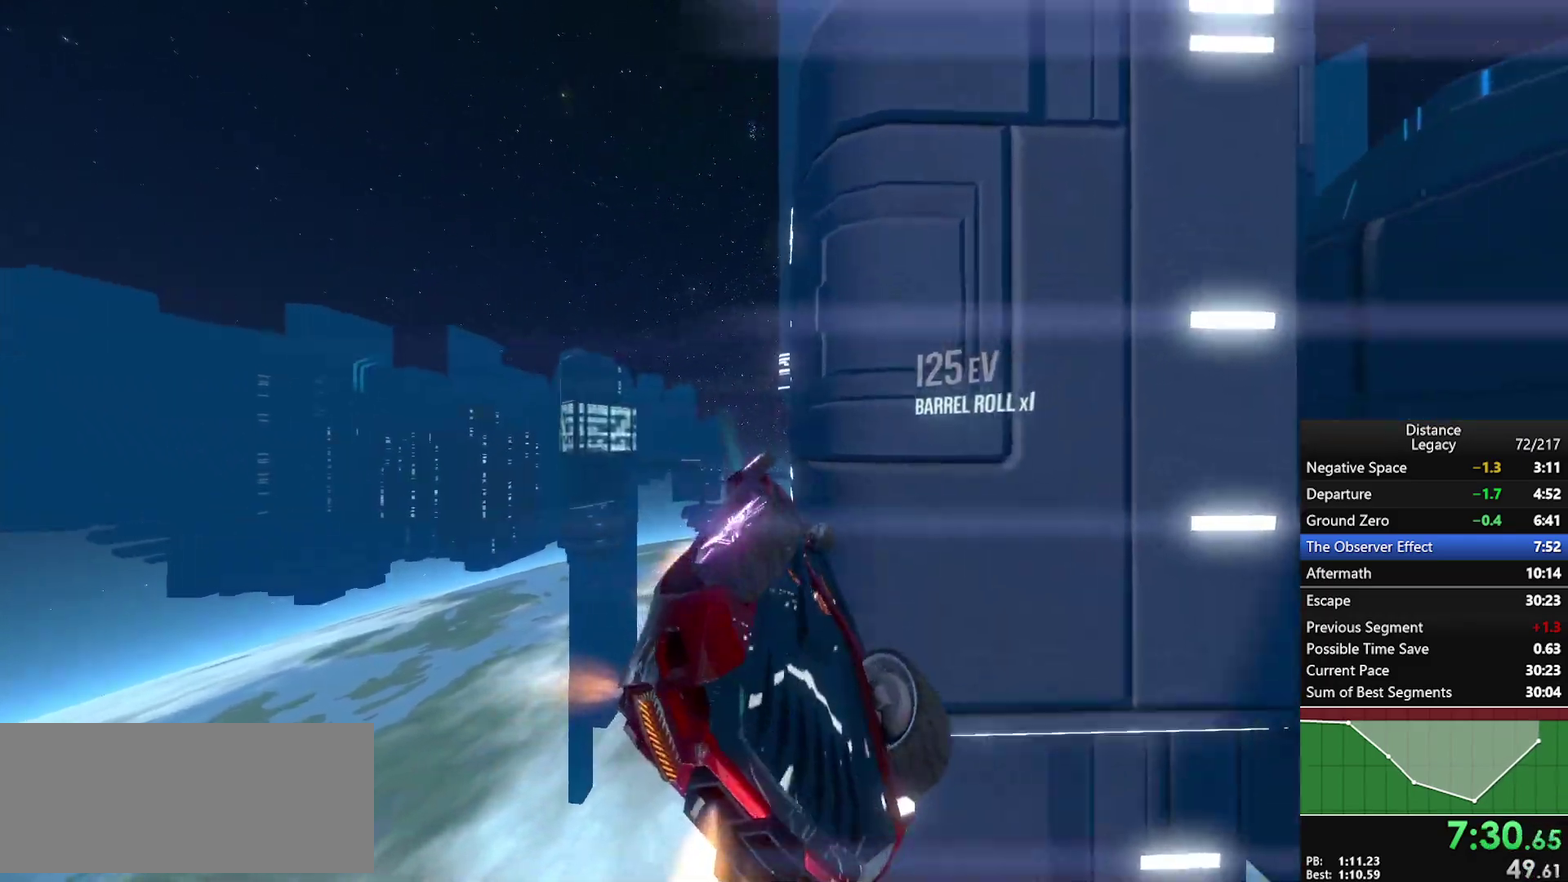
{"buttons": [], "left_stick": "center", "right_stick": "center", "events": [[133, "right_stick", "up"], [250, "right_stick", "center"], [317, "right_stick", "down"], [450, "right_stick", "center"]]}
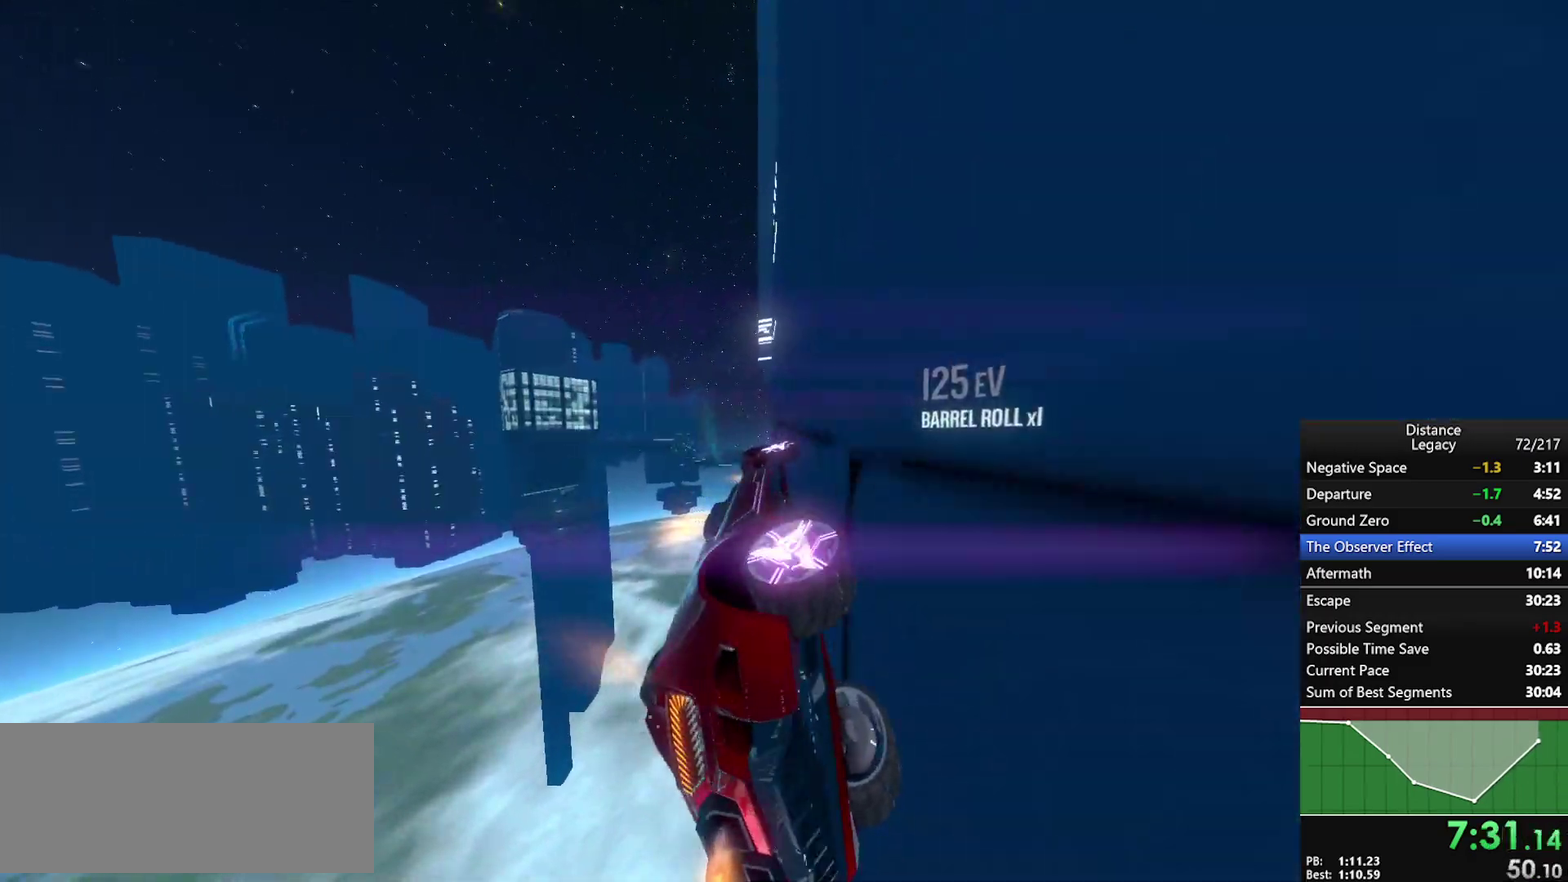
{"buttons": [], "left_stick": "center", "right_stick": "center", "events": [[133, "left_stick", "right"], [300, "left_stick", "center"]]}
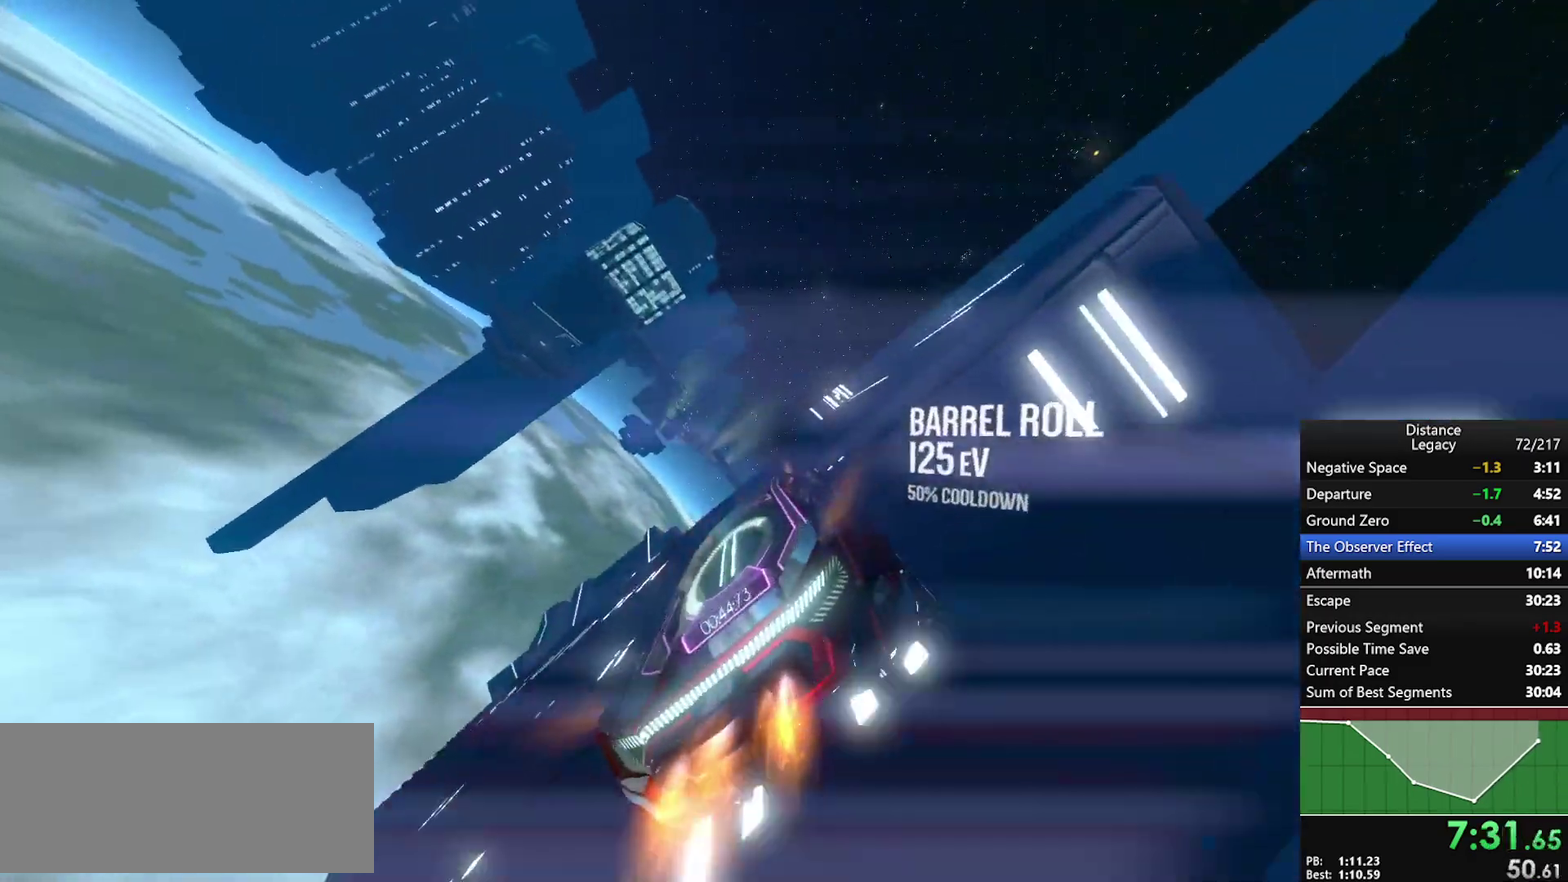
{"buttons": [], "left_stick": "center", "right_stick": "center", "events": [[17, "right_stick", "down-left"], [67, "right_stick", "center"]]}
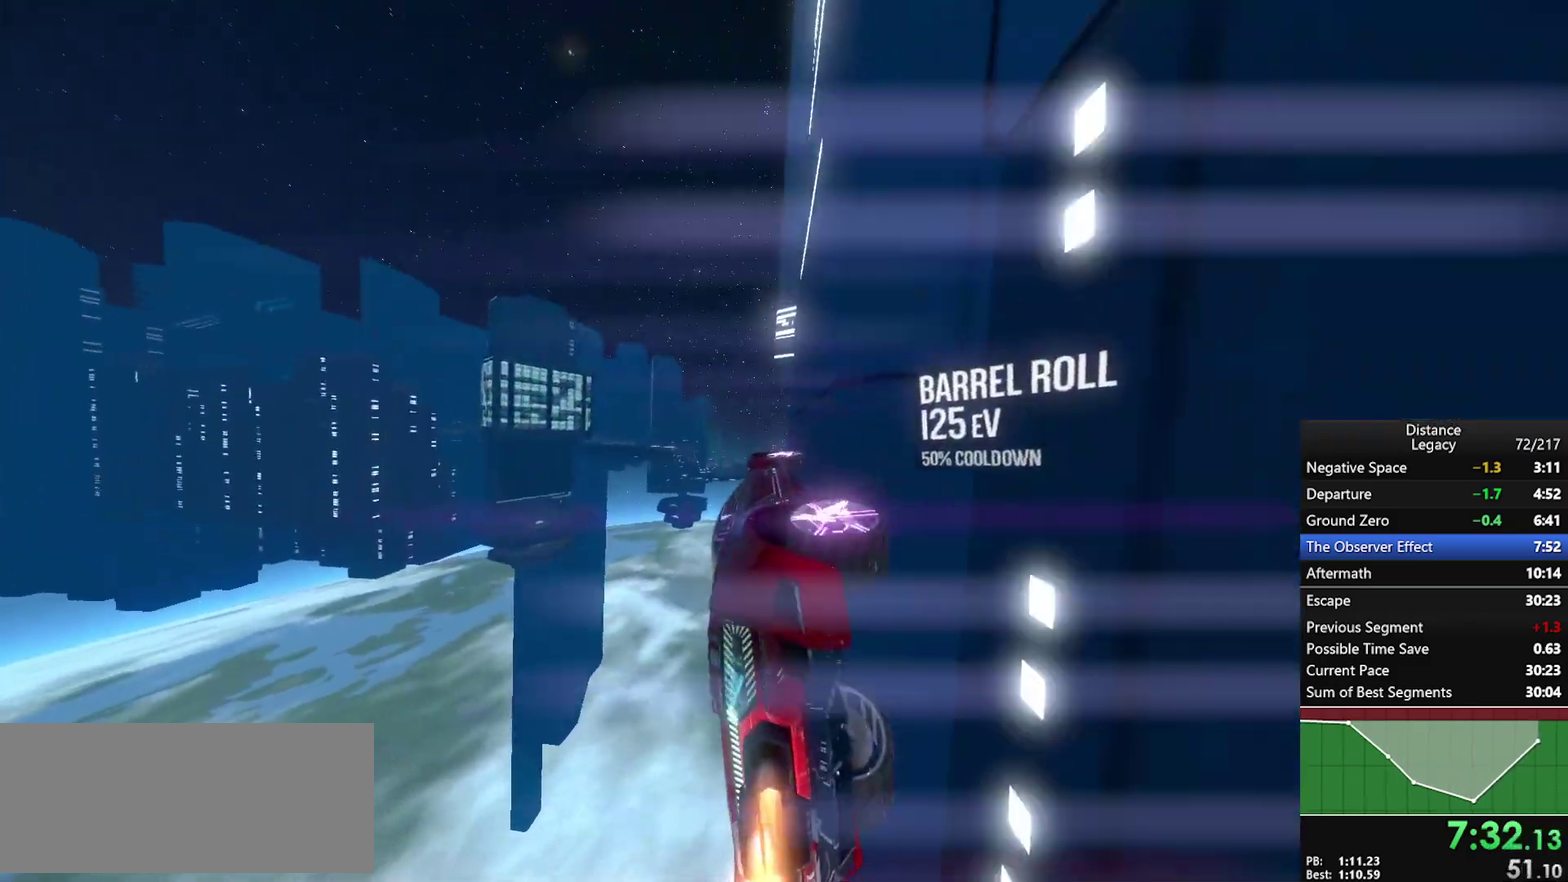
{"buttons": [], "left_stick": "center", "right_stick": "center"}
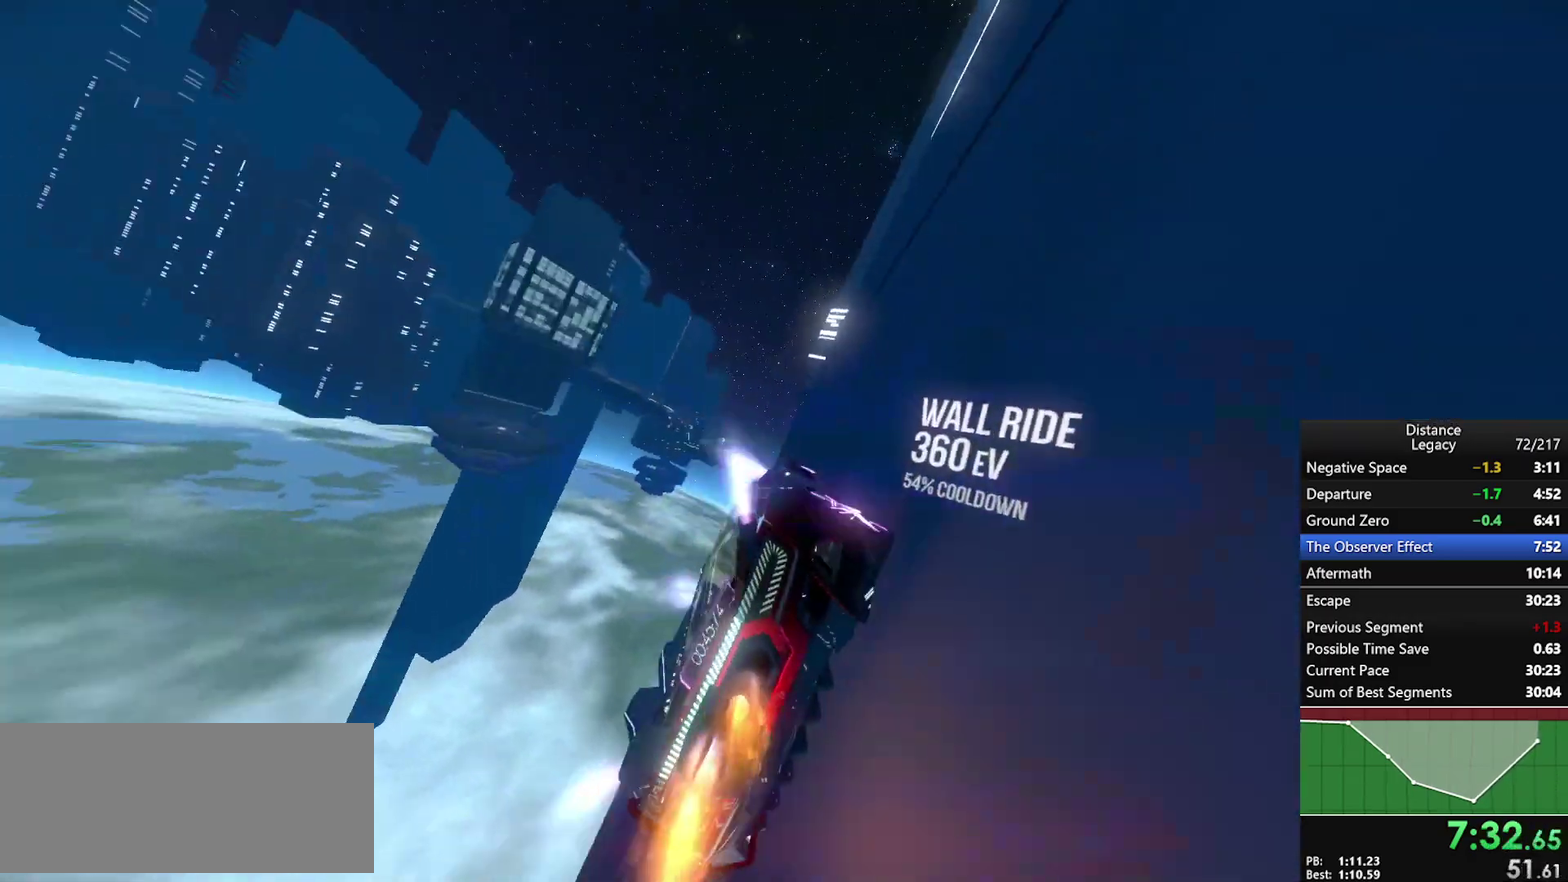
{"buttons": [], "left_stick": "down-left", "right_stick": "center", "events": [[167, "X", "down"], [233, "X", "up"], [233, "left_stick", "down-left"], [300, "X", "down"], [417, "X", "up"]]}
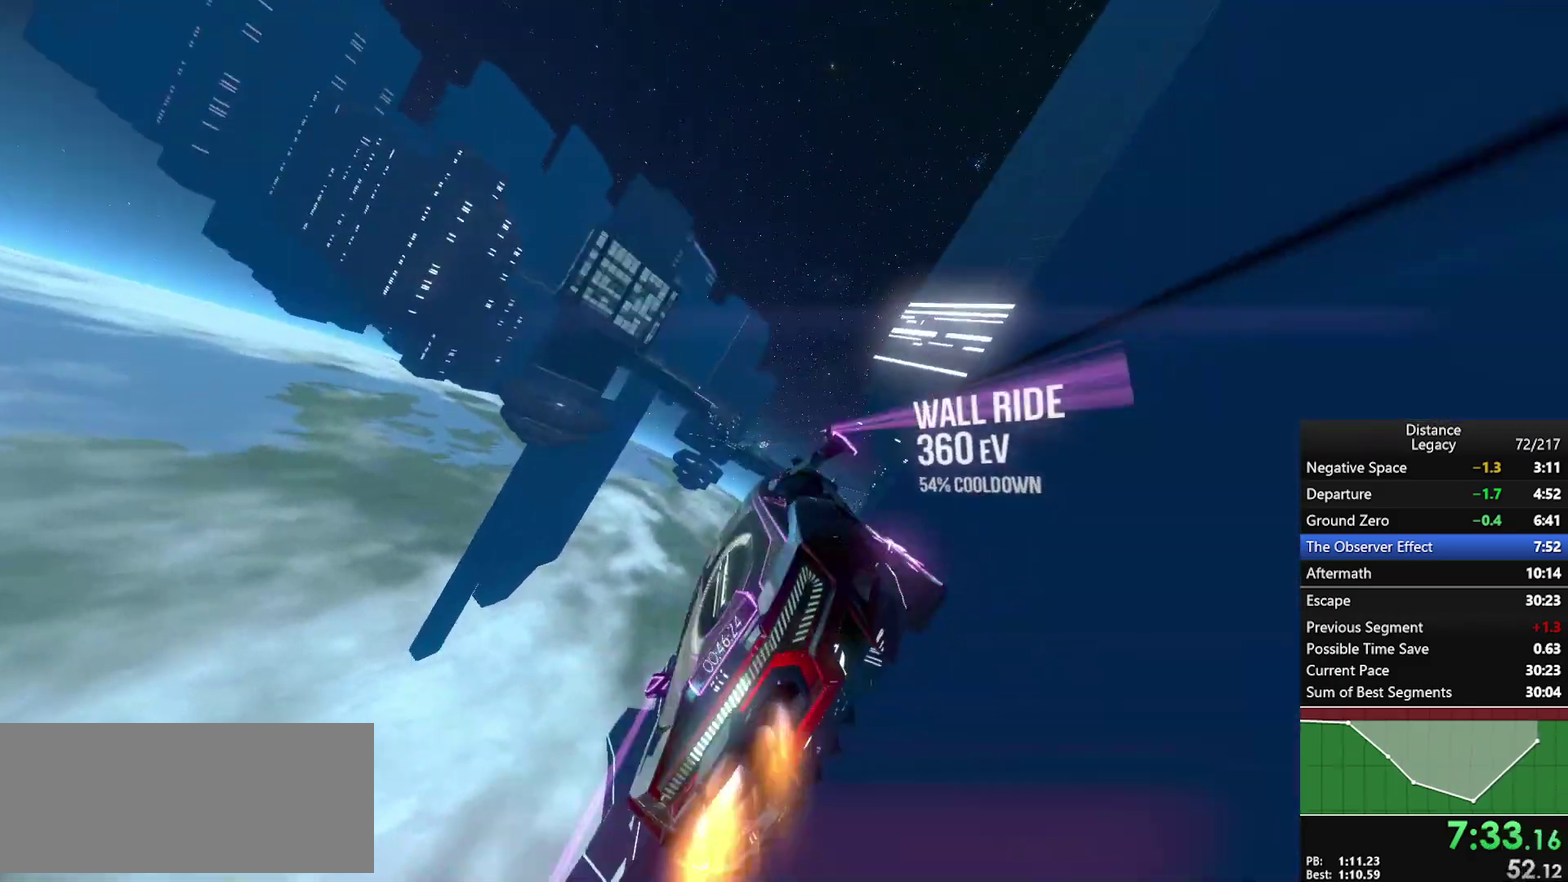
{"buttons": [], "left_stick": "center", "right_stick": "left", "events": [[33, "left_stick", "center"], [250, "right_stick", "left"]]}